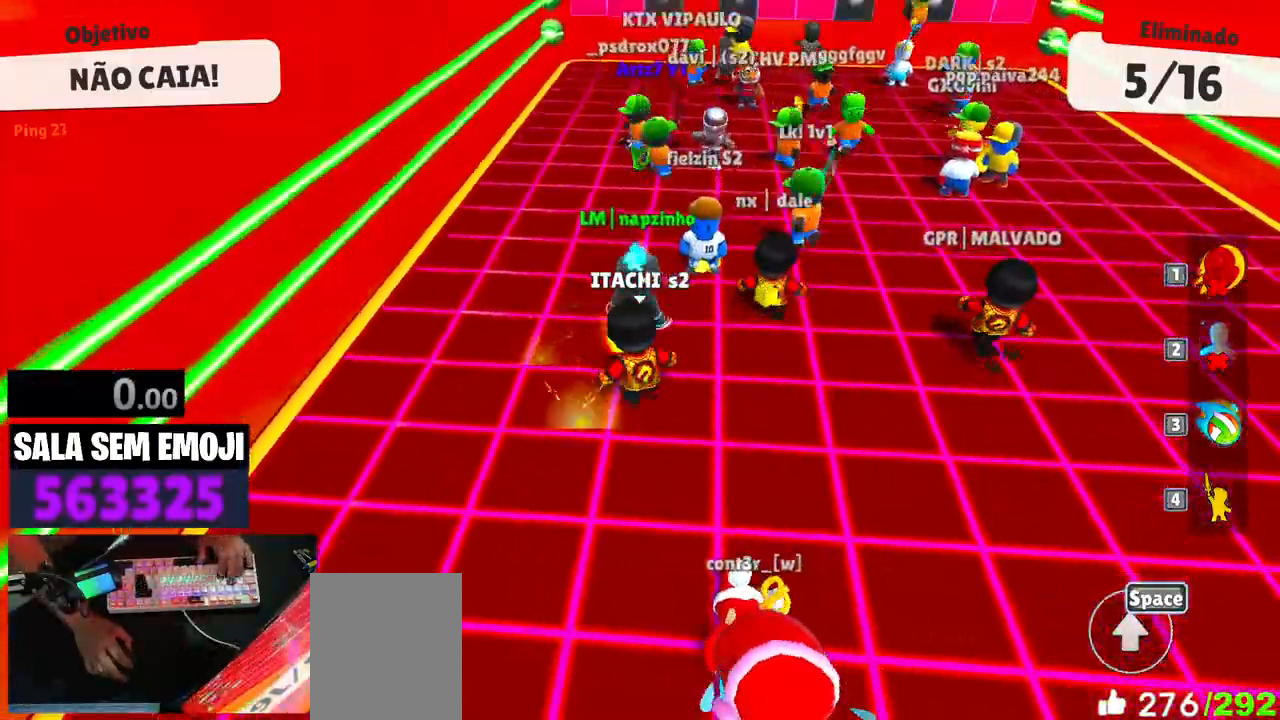
Gameplay with keyboard; each line is a JSON object with the keys held at the frame after it. "events" lists presses ("down") and releases ("up") of "a", "d", "s", "space" and "w" between this image and that frame as [ms after this image, input, new state], when the widget could be followed in between. No other keys are recorded. Mouse input is not recorded.
{"keys": ["w"], "events": [[450, "a", "up"]]}
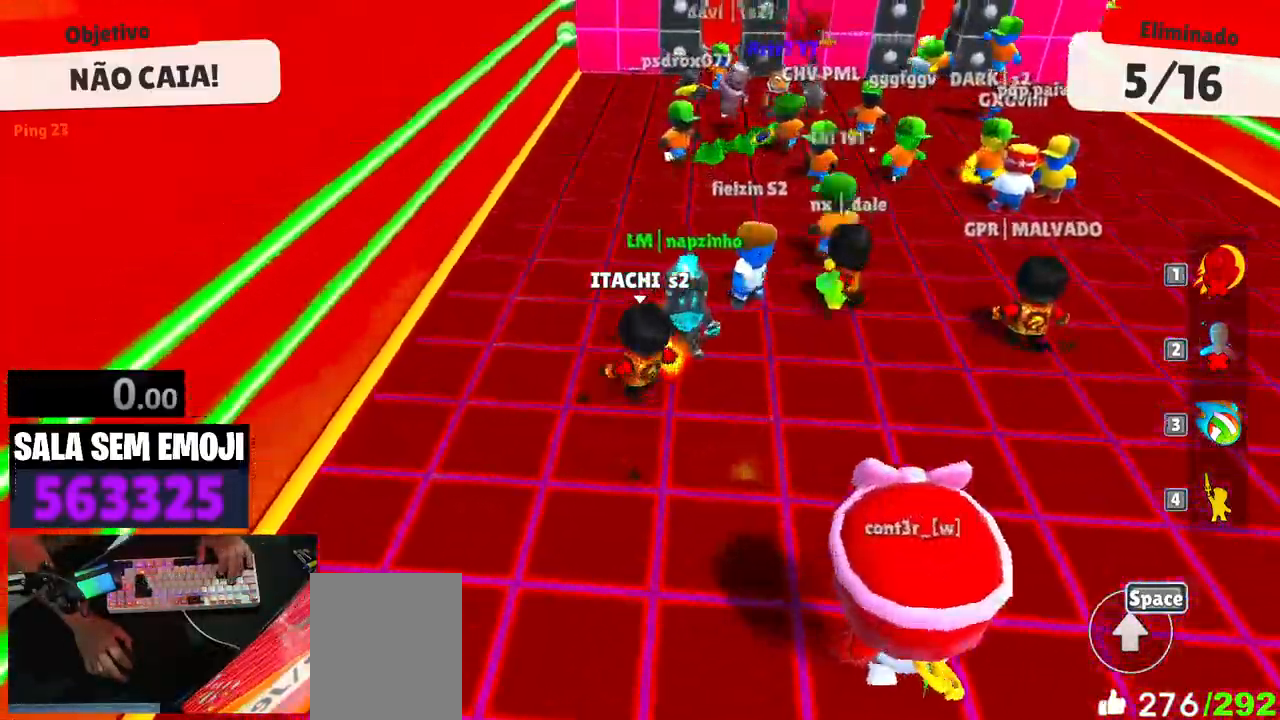
{"keys": ["w"], "events": [[50, "d", "down"], [433, "d", "up"]]}
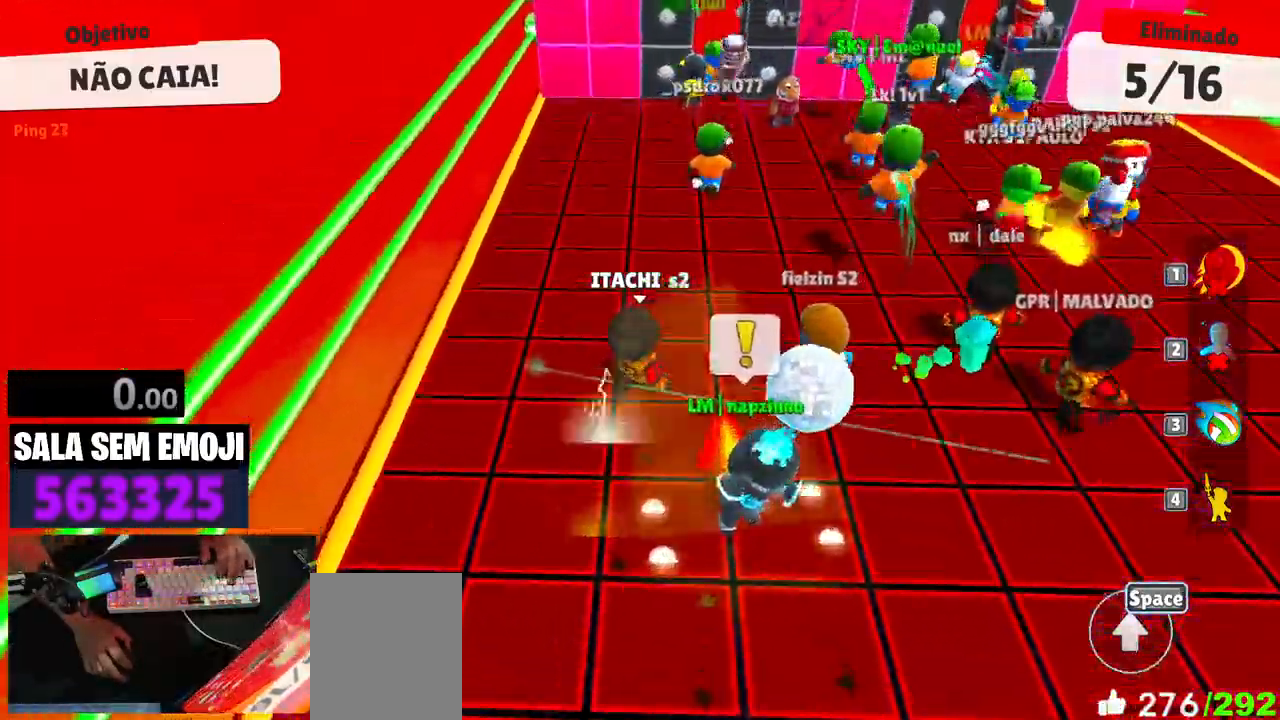
{"keys": ["w"], "events": [[116, "space", "down"], [166, "space", "up"]]}
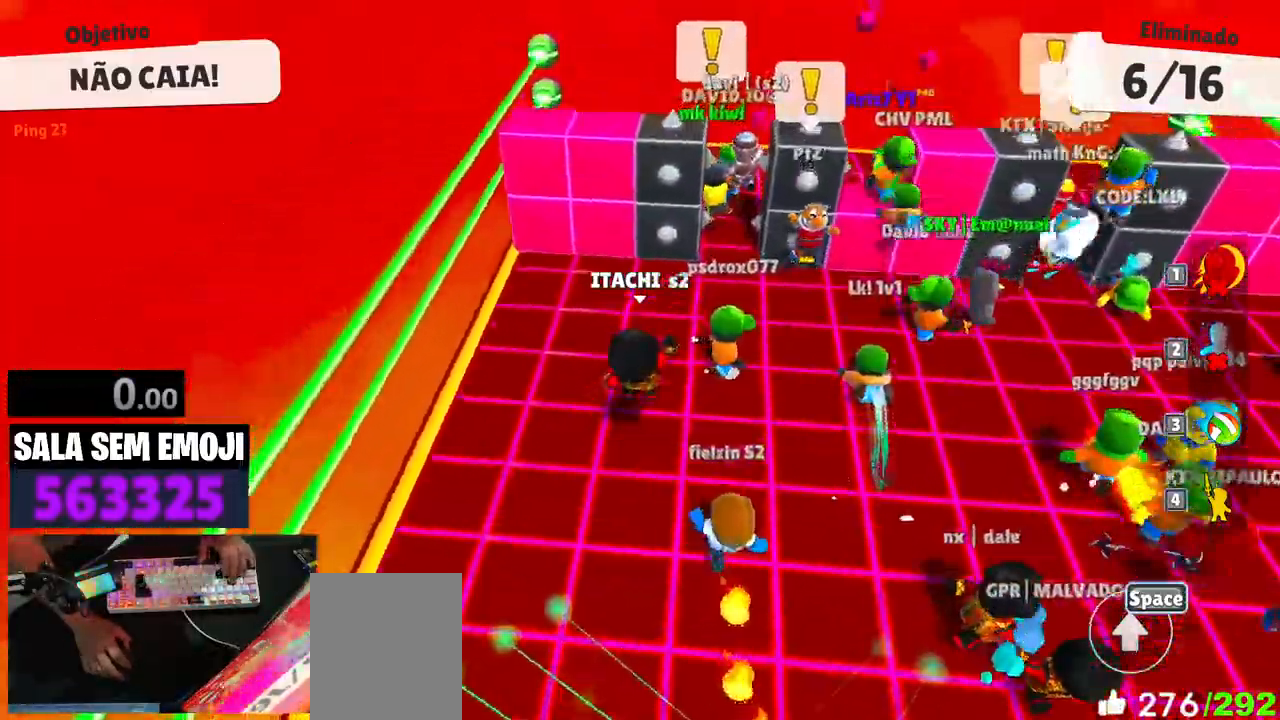
{"keys": ["w"], "events": [[216, "space", "down"], [366, "space", "up"]]}
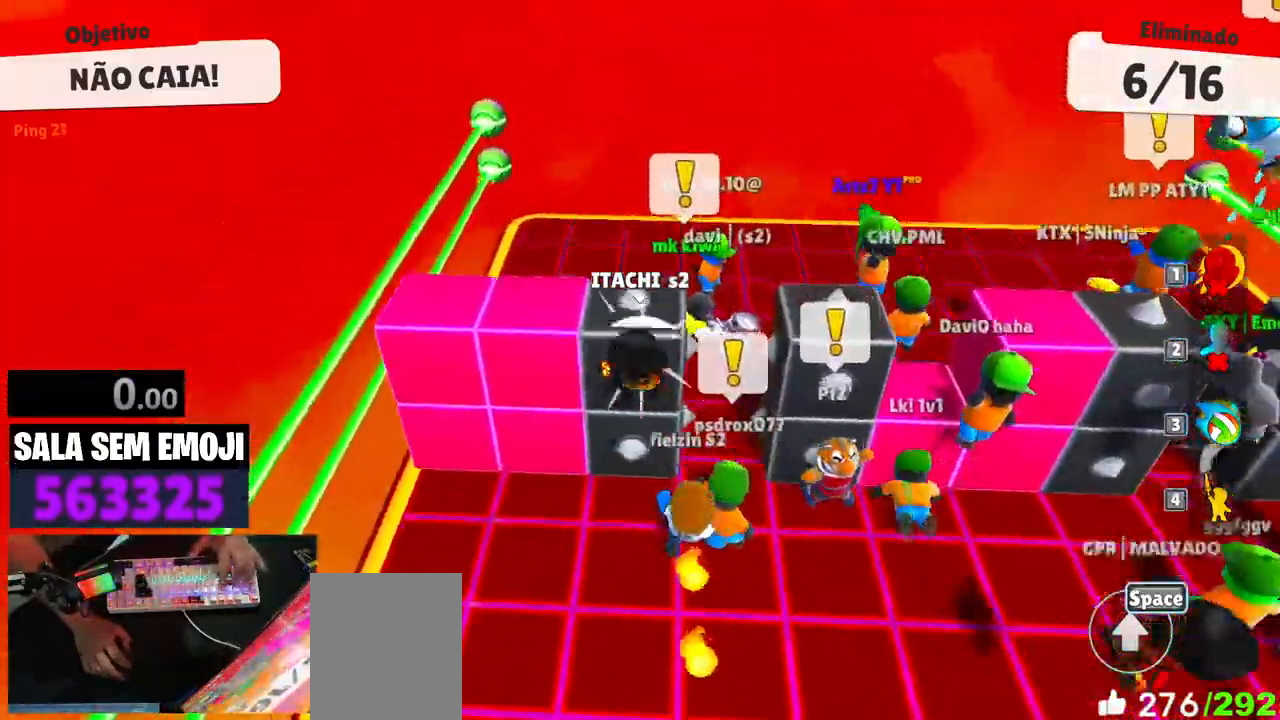
{"keys": ["w"], "events": []}
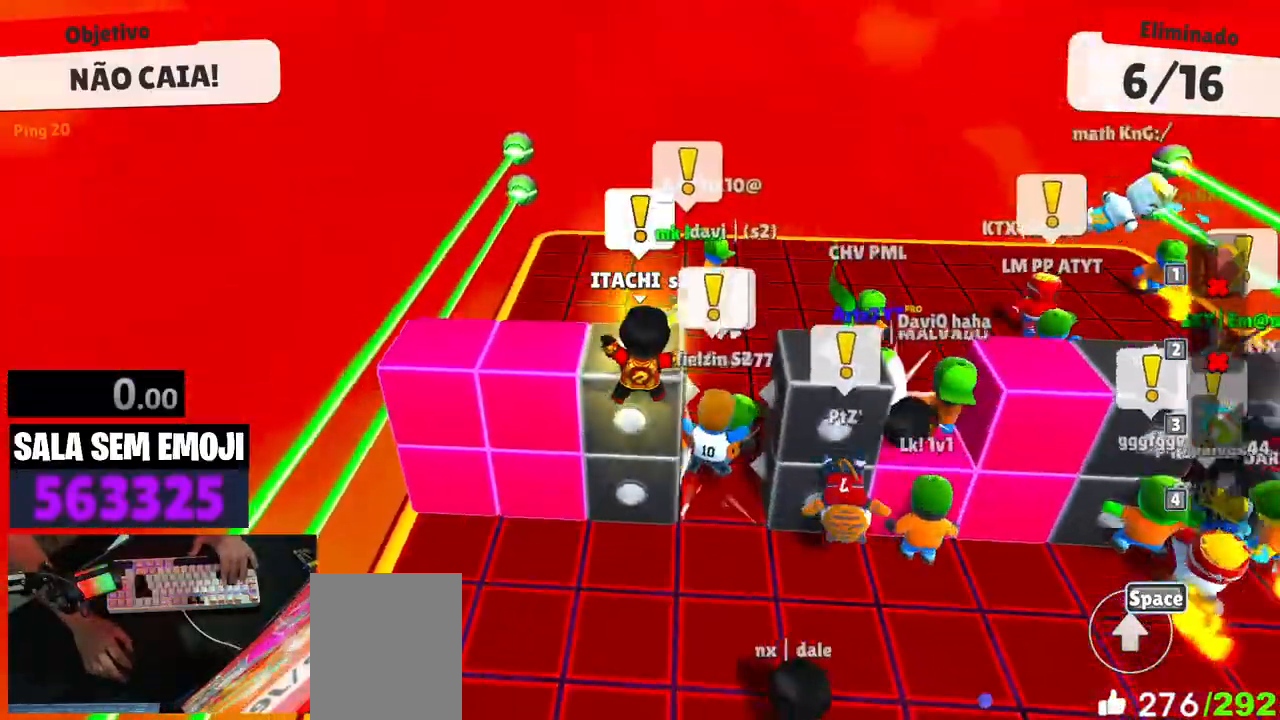
{"keys": ["w"], "events": []}
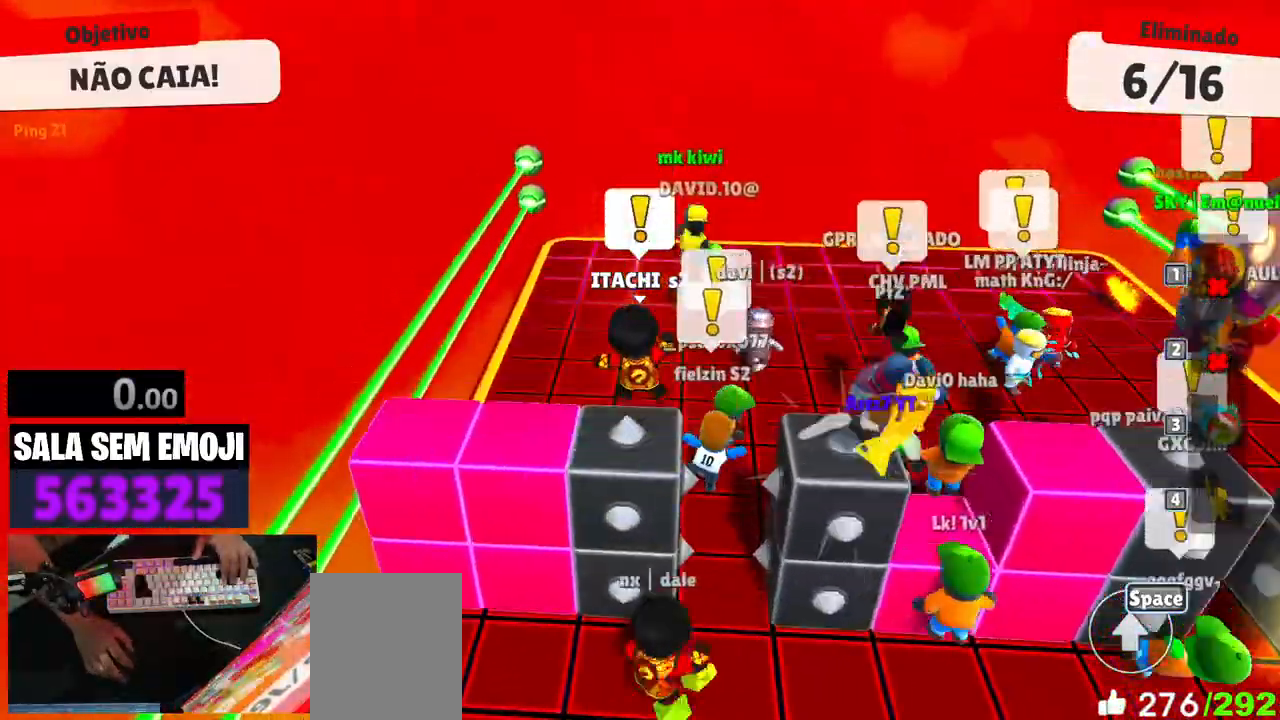
{"keys": ["a", "s", "space"], "events": [[216, "space", "down"], [266, "a", "down"], [316, "space", "up"], [366, "w", "up"], [500, "s", "down"], [500, "space", "down"]]}
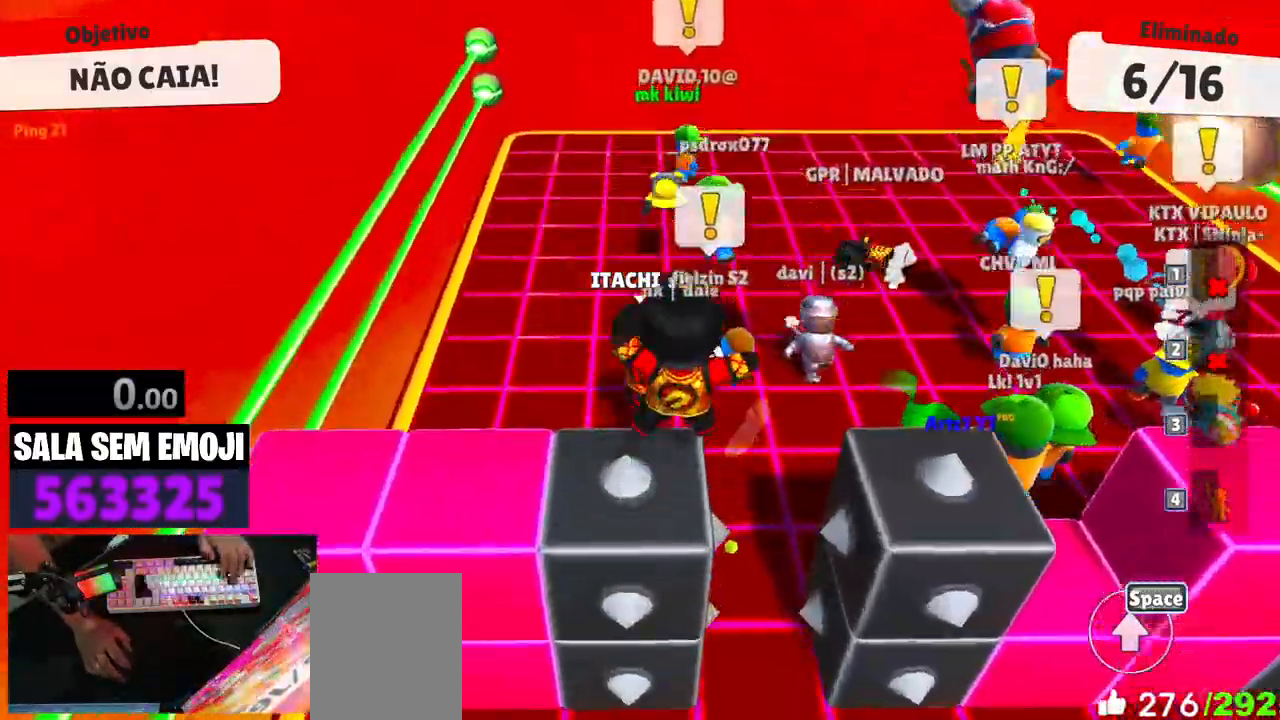
{"keys": ["d", "s"], "events": [[183, "space", "up"], [283, "d", "down"], [333, "a", "up"], [333, "space", "down"], [466, "space", "up"]]}
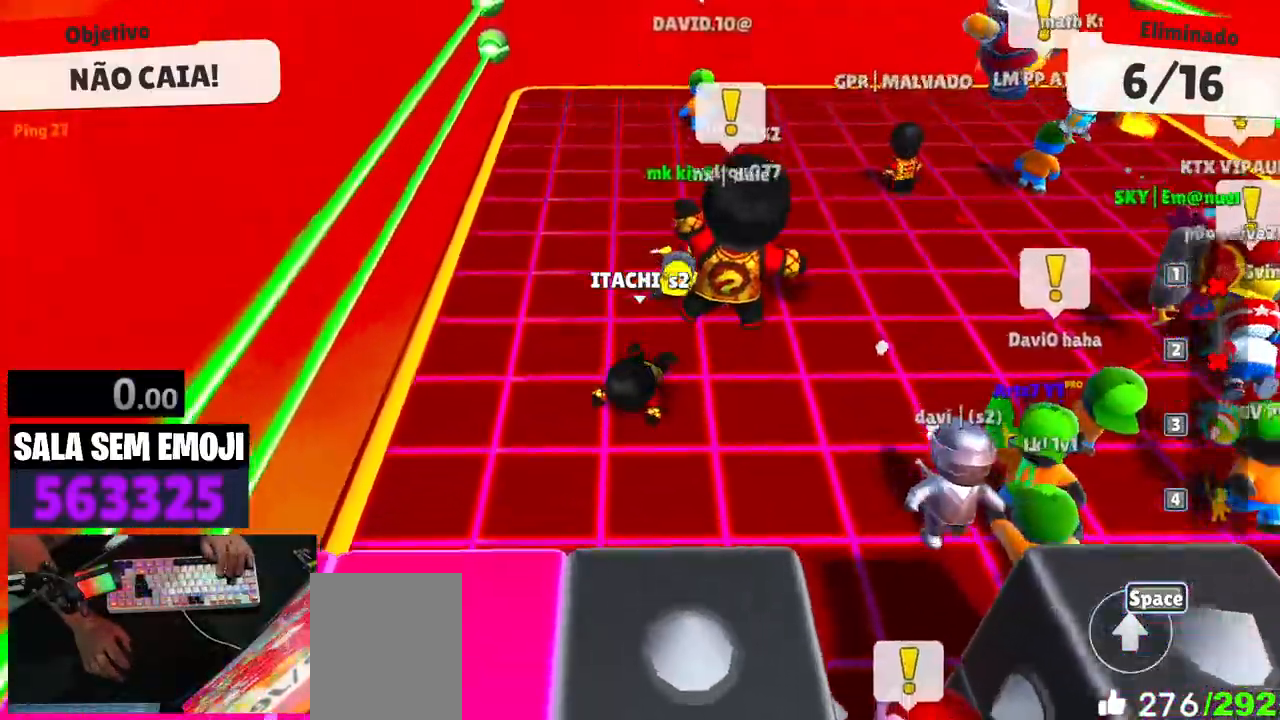
{"keys": ["s"], "events": [[16, "s", "up"], [216, "s", "down"], [300, "d", "up"]]}
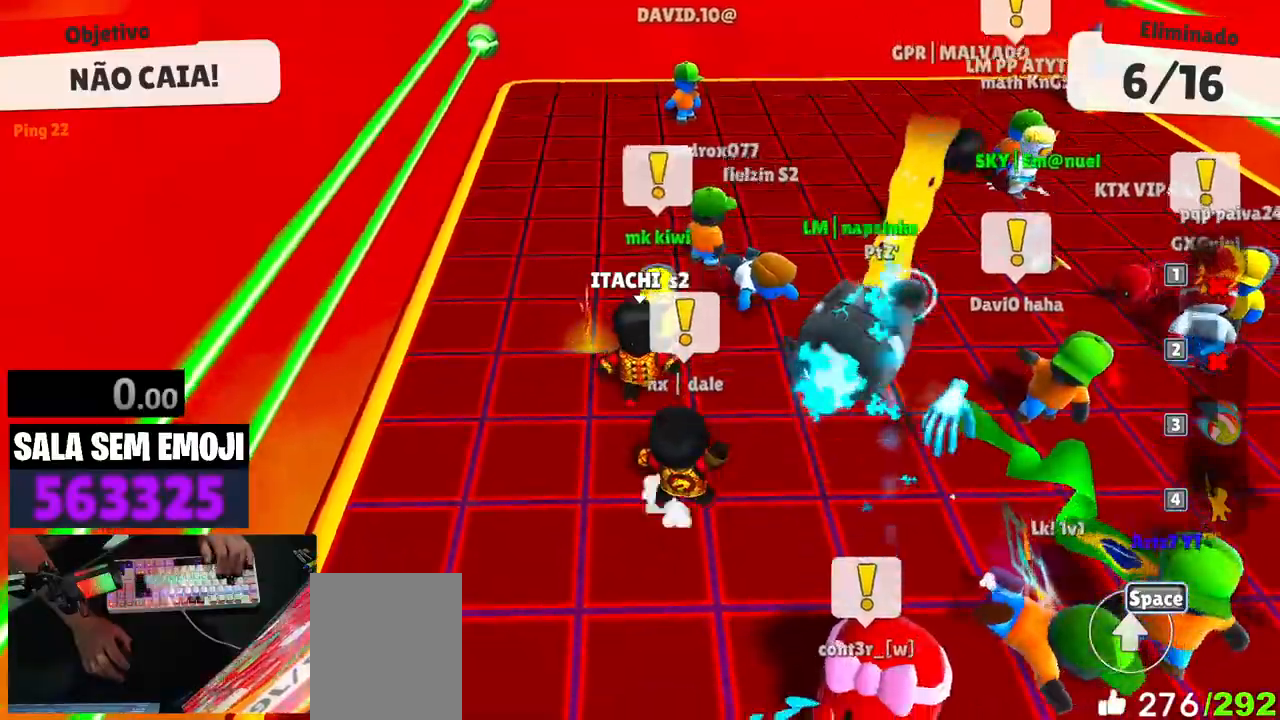
{"keys": ["s"], "events": []}
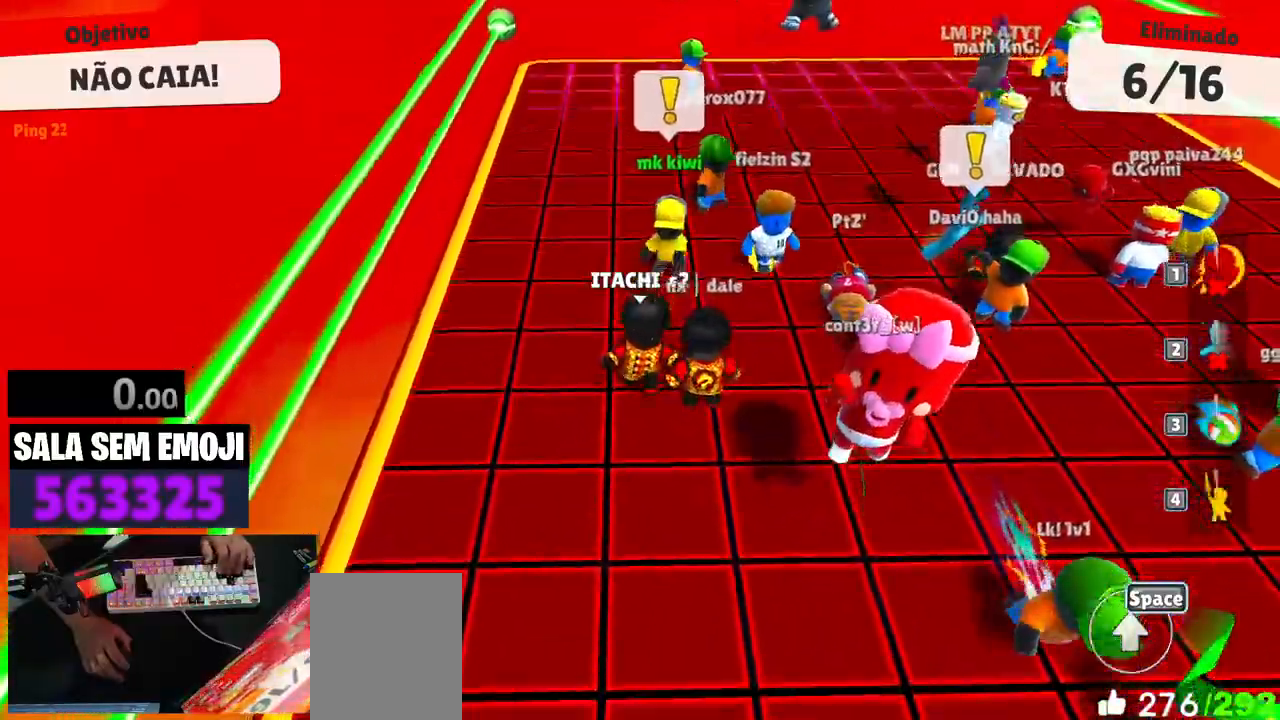
{"keys": ["d", "s"], "events": [[150, "space", "down"], [283, "d", "down"], [466, "space", "up"]]}
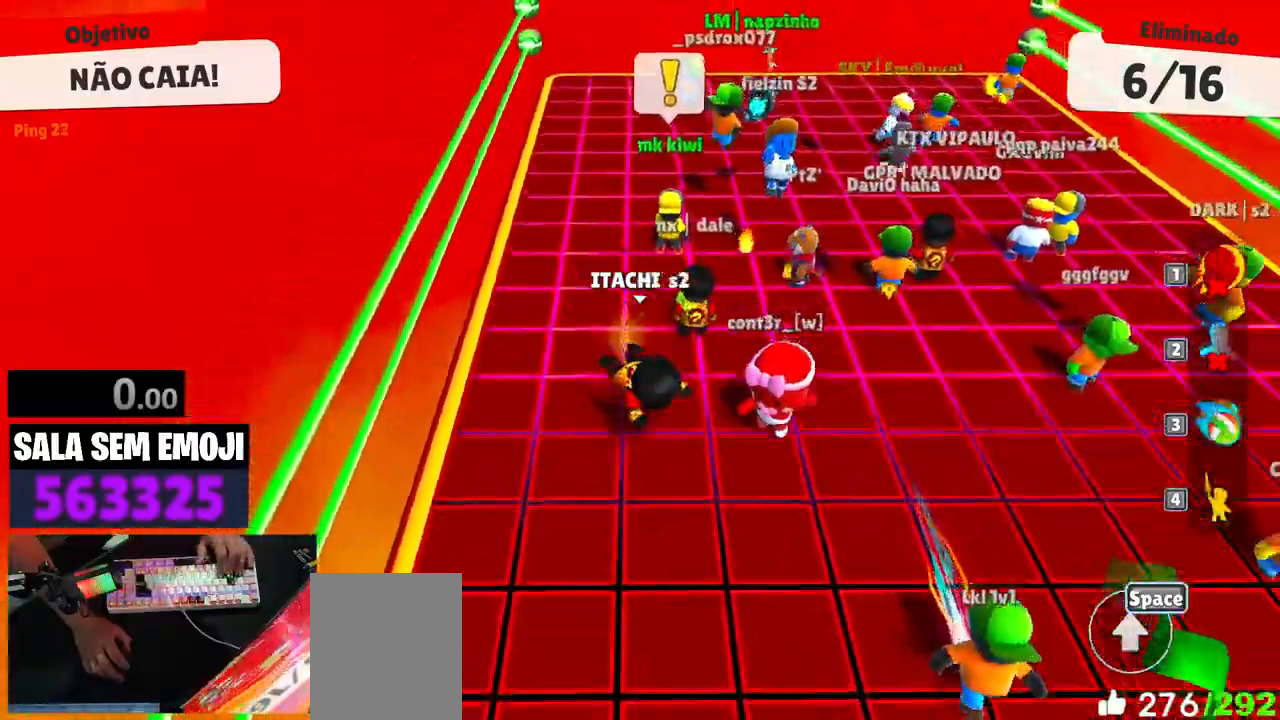
{"keys": ["a", "w"], "events": [[116, "d", "up"], [166, "a", "down"], [216, "s", "up"], [400, "w", "down"]]}
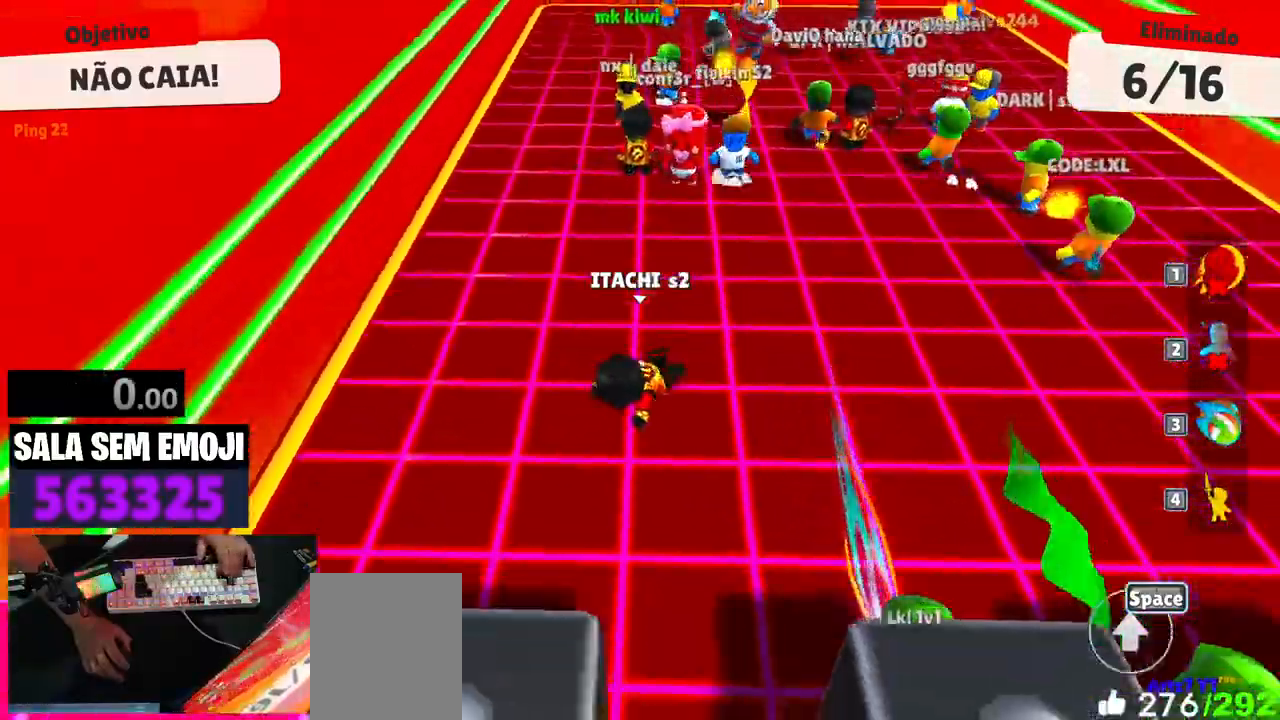
{"keys": ["a", "w"], "events": []}
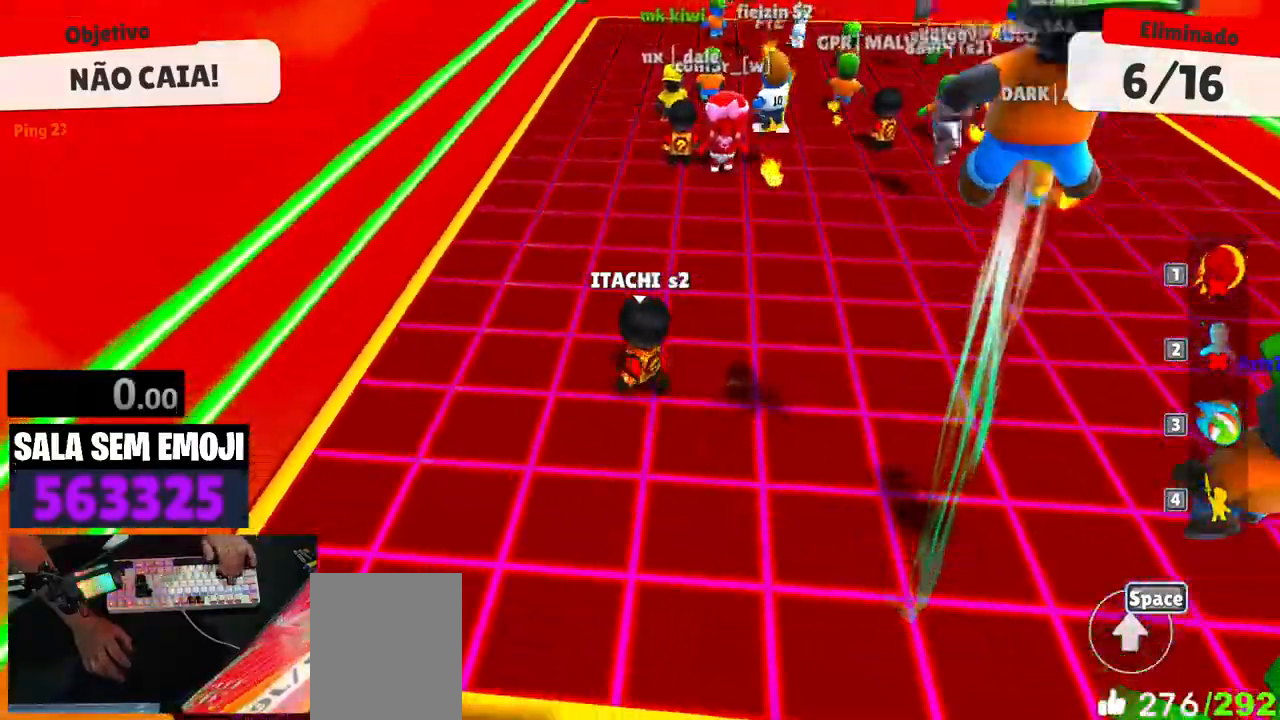
{"keys": ["w"], "events": [[383, "a", "up"]]}
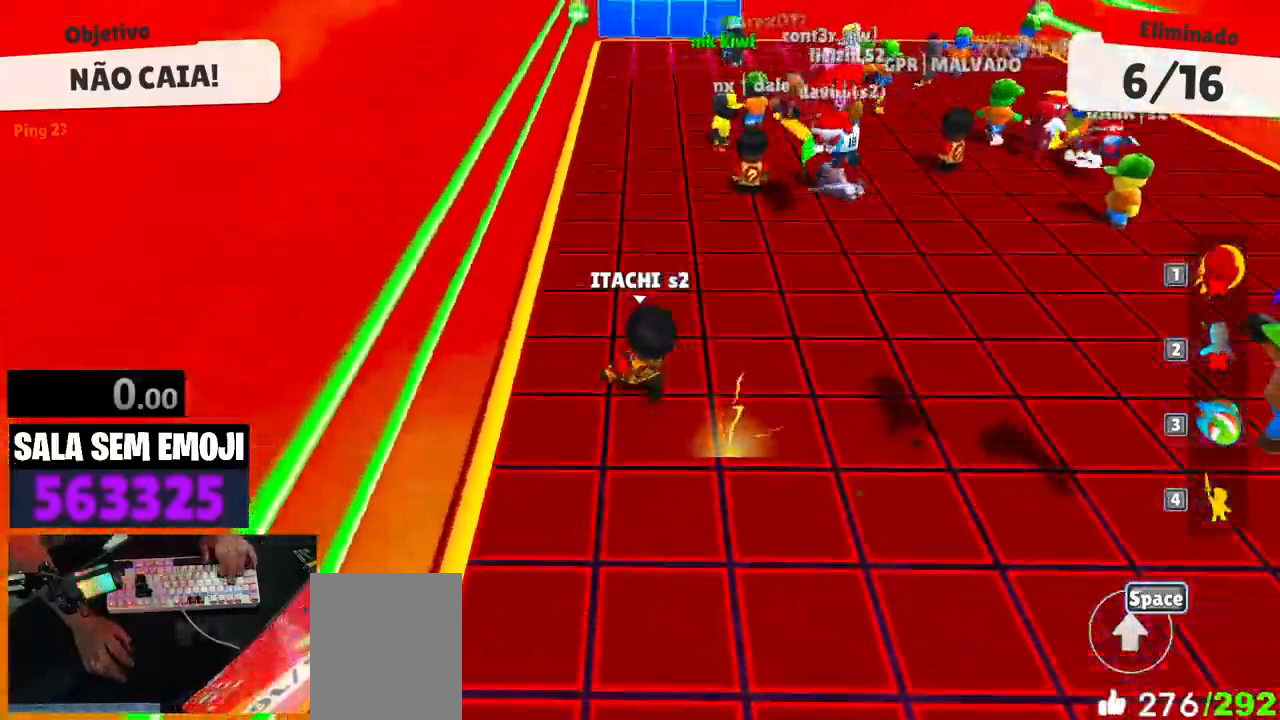
{"keys": ["w"], "events": [[350, "d", "down"], [483, "d", "up"]]}
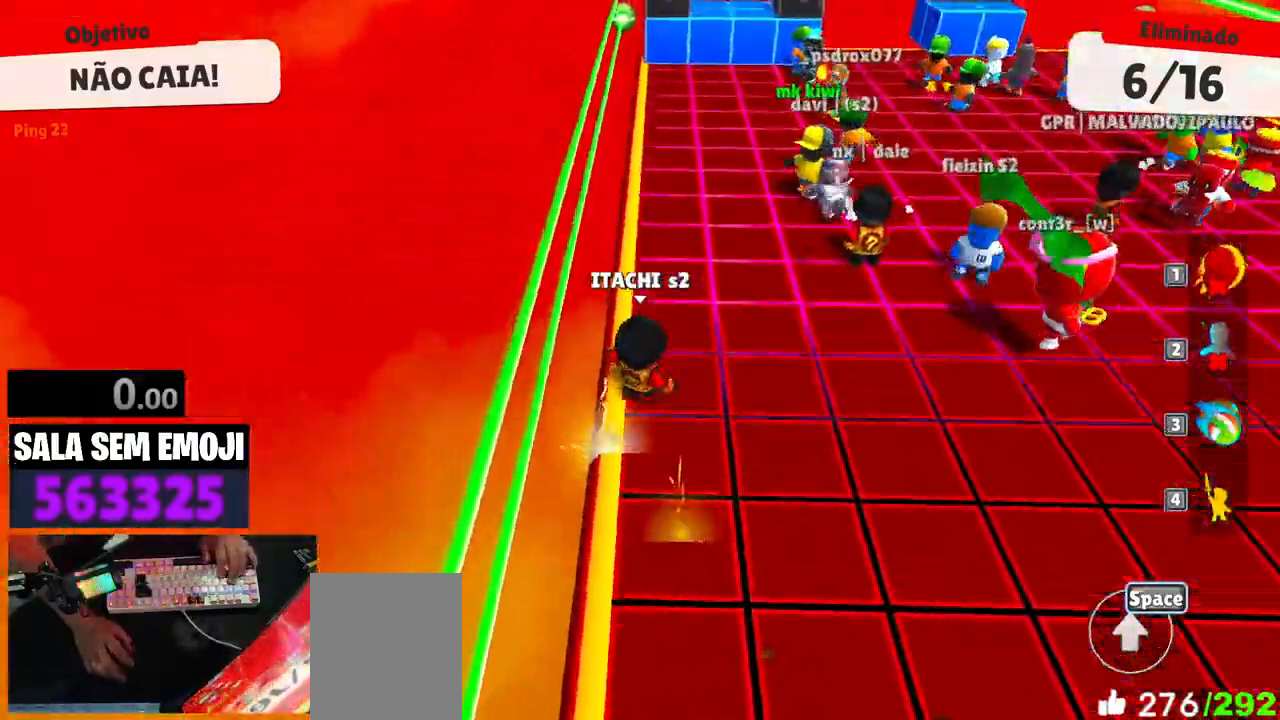
{"keys": ["w"], "events": [[183, "d", "down"], [466, "d", "up"]]}
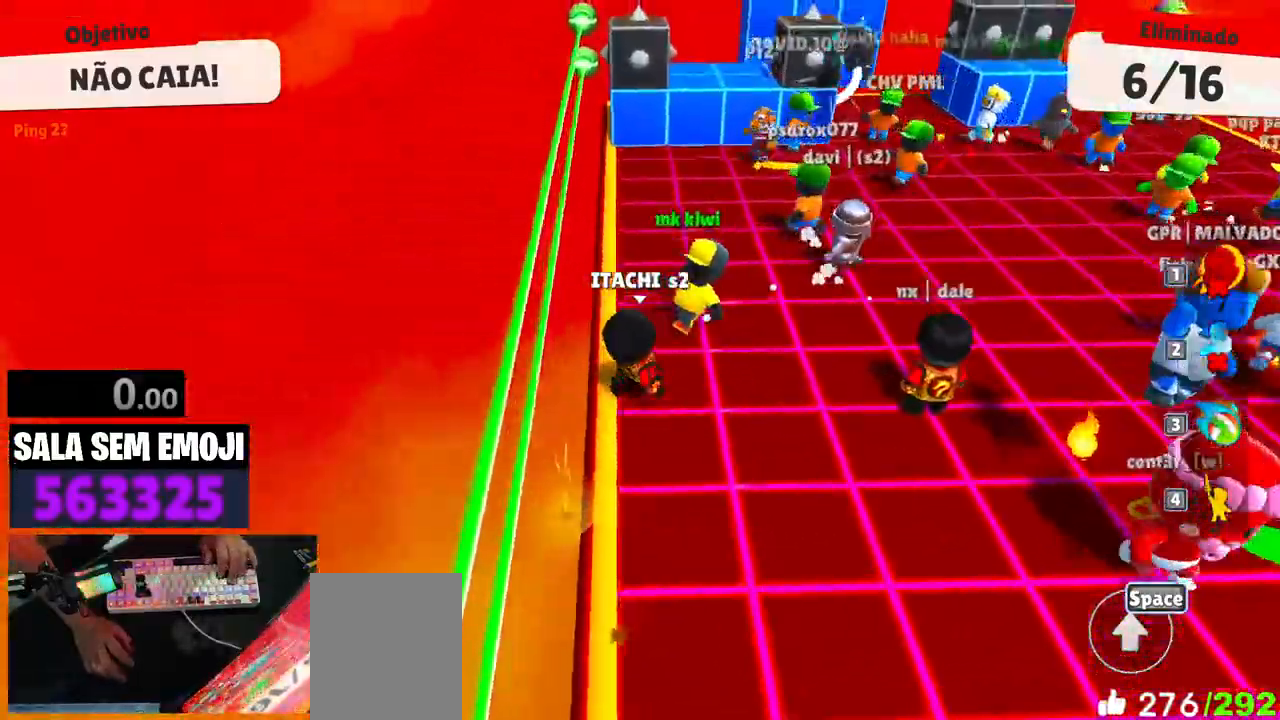
{"keys": ["d", "w"], "events": [[183, "space", "down"], [283, "d", "down"], [416, "space", "up"]]}
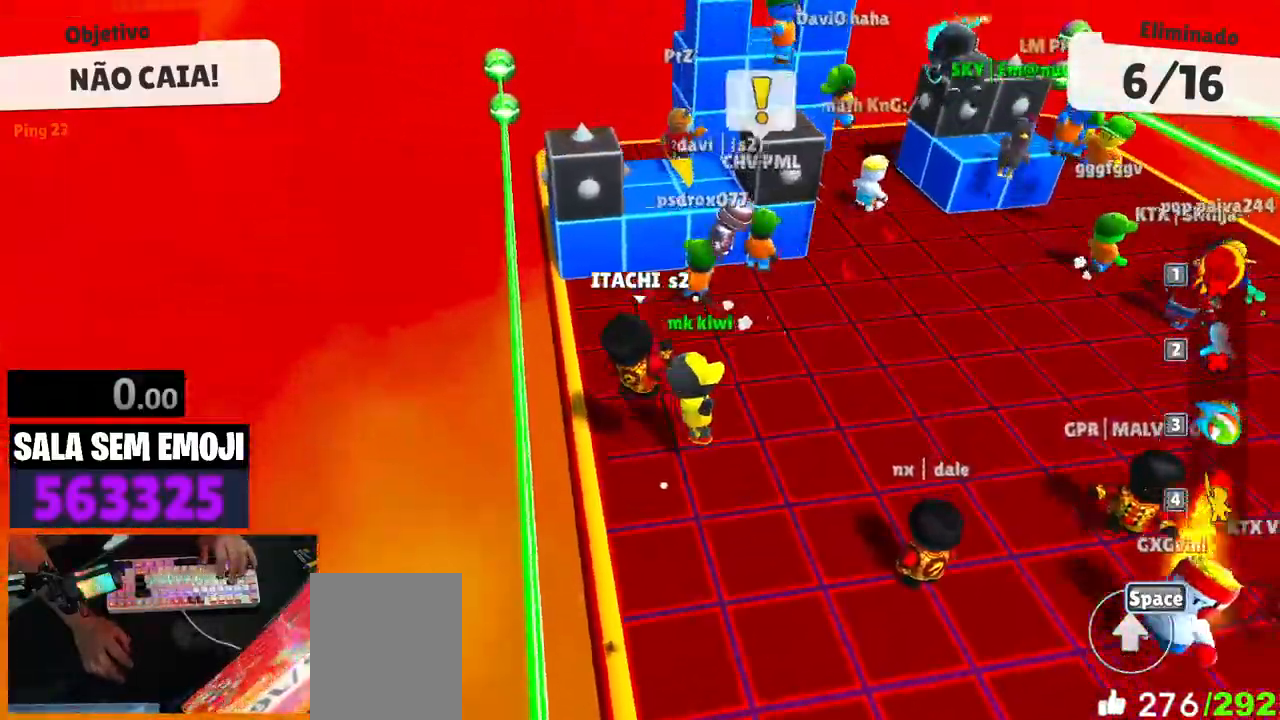
{"keys": ["s"], "events": [[166, "w", "up"], [250, "s", "down"], [300, "d", "up"]]}
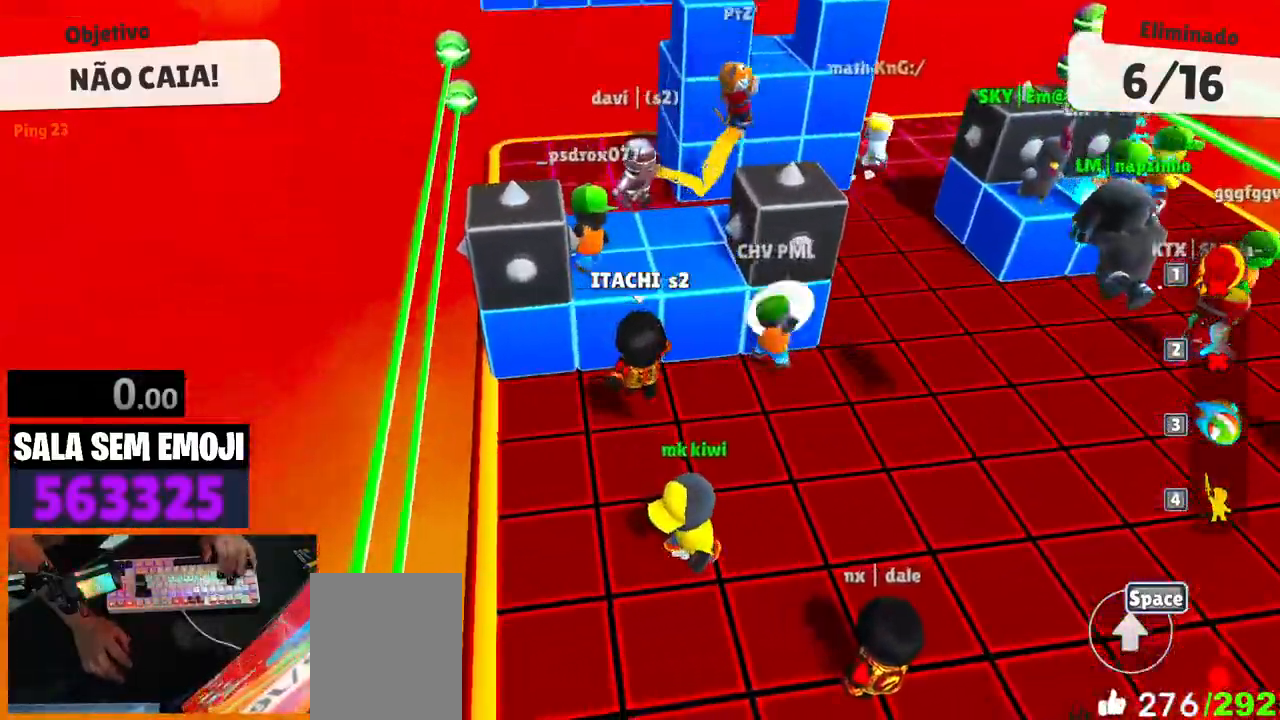
{"keys": [], "events": [[316, "space", "down"], [416, "s", "up"], [416, "space", "up"]]}
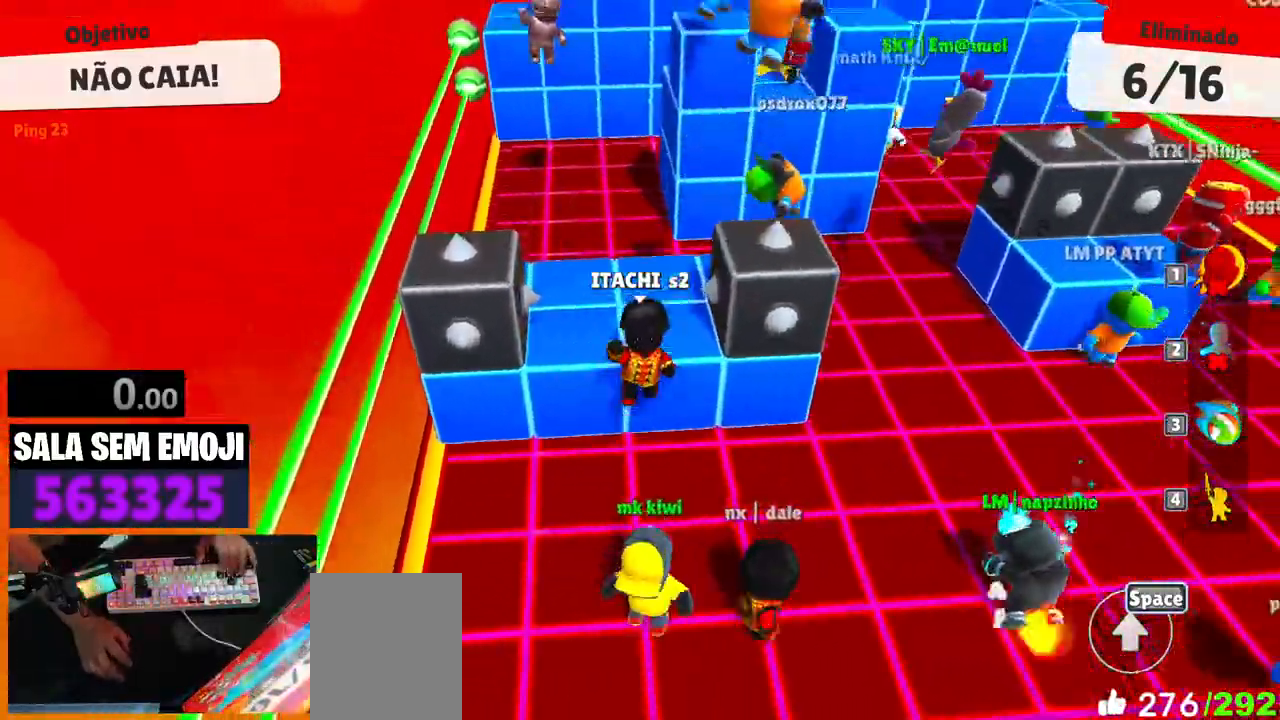
{"keys": ["a", "w"], "events": [[100, "a", "down"], [183, "w", "down"]]}
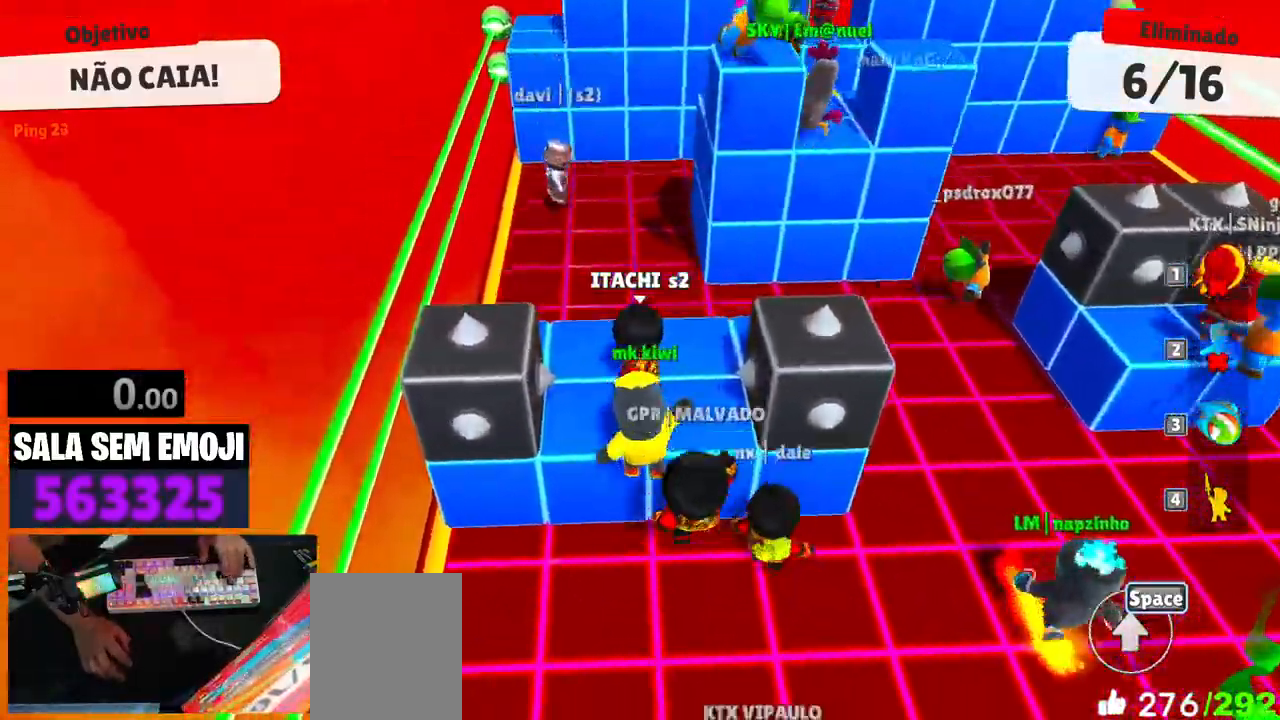
{"keys": ["w"], "events": [[116, "space", "down"], [250, "space", "up"], [433, "a", "up"]]}
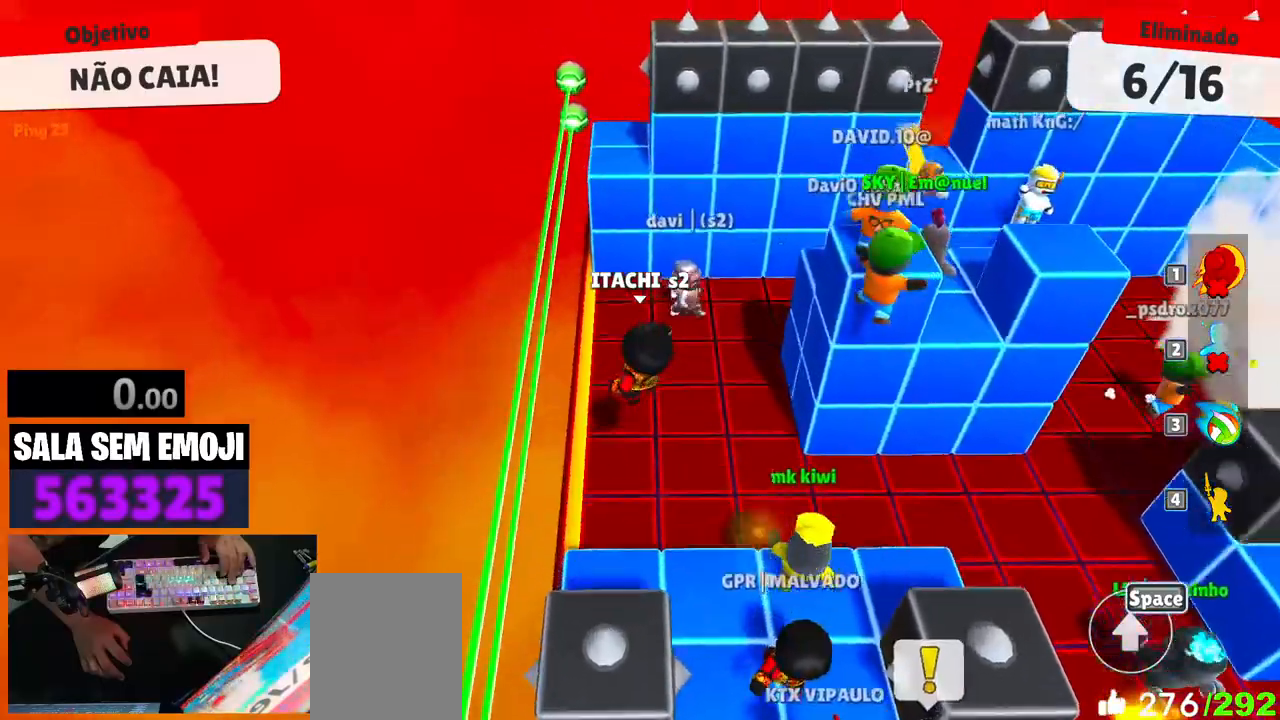
{"keys": ["w"], "events": [[266, "space", "down"], [416, "space", "up"]]}
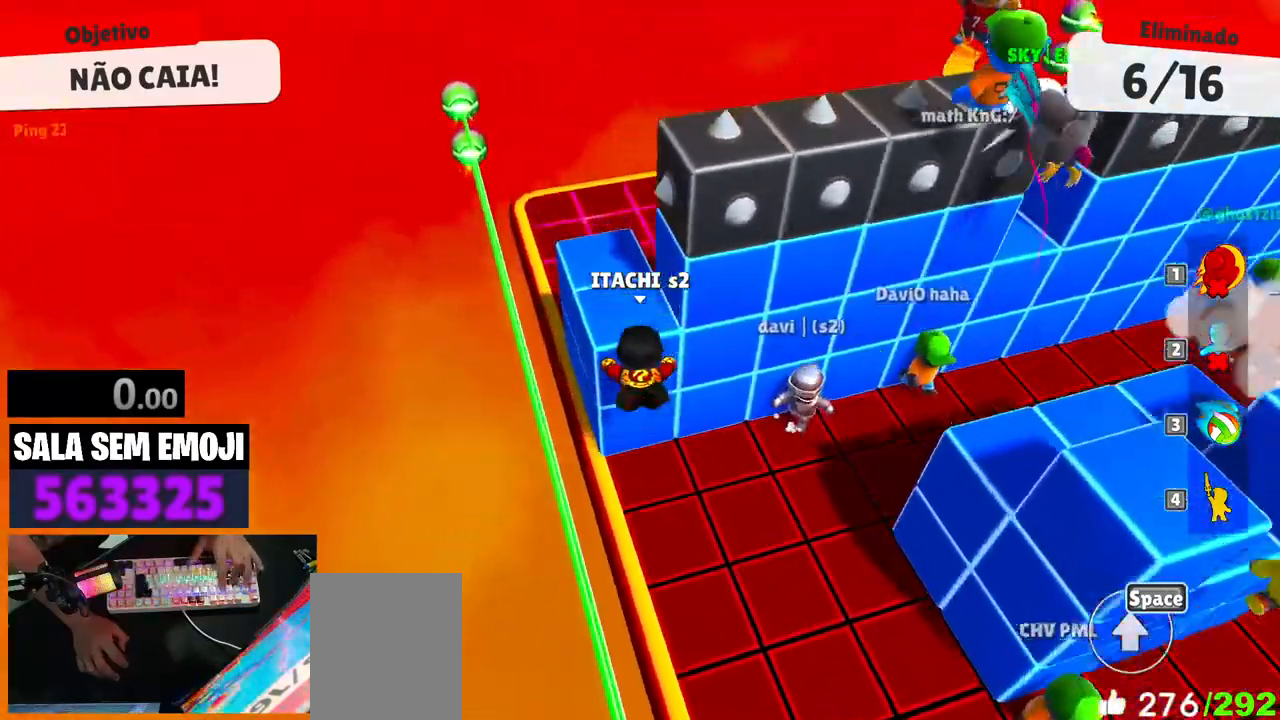
{"keys": ["d"], "events": [[133, "d", "down"], [283, "space", "down"], [333, "space", "up"], [383, "w", "up"]]}
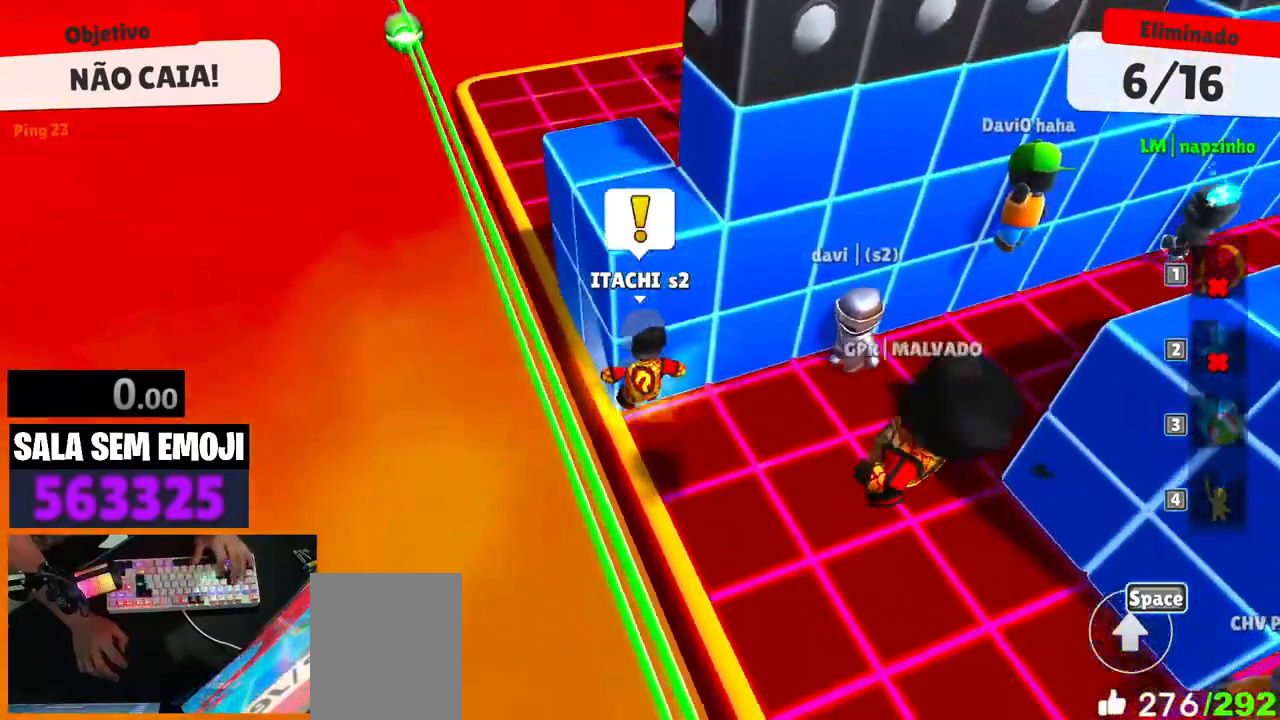
{"keys": ["d", "w"], "events": [[16, "d", "up"], [66, "a", "down"], [166, "a", "up"], [166, "w", "down"], [300, "d", "down"]]}
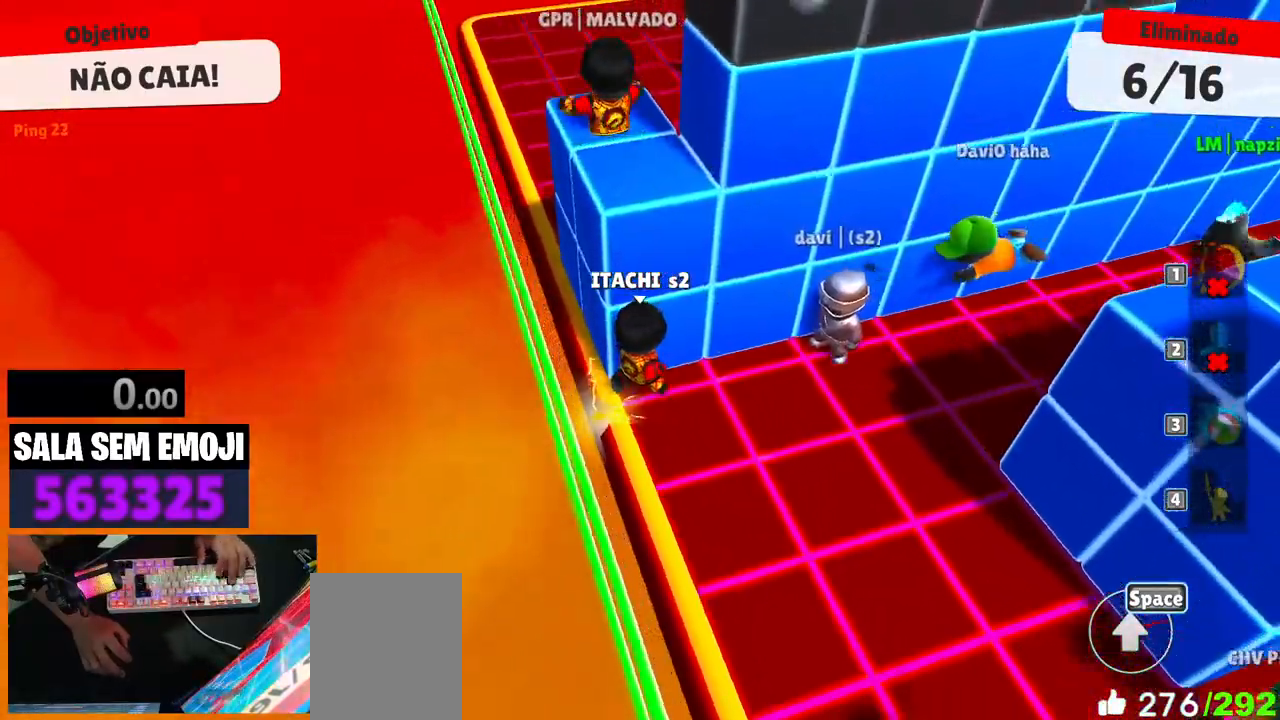
{"keys": [], "events": [[33, "w", "up"], [83, "d", "up"]]}
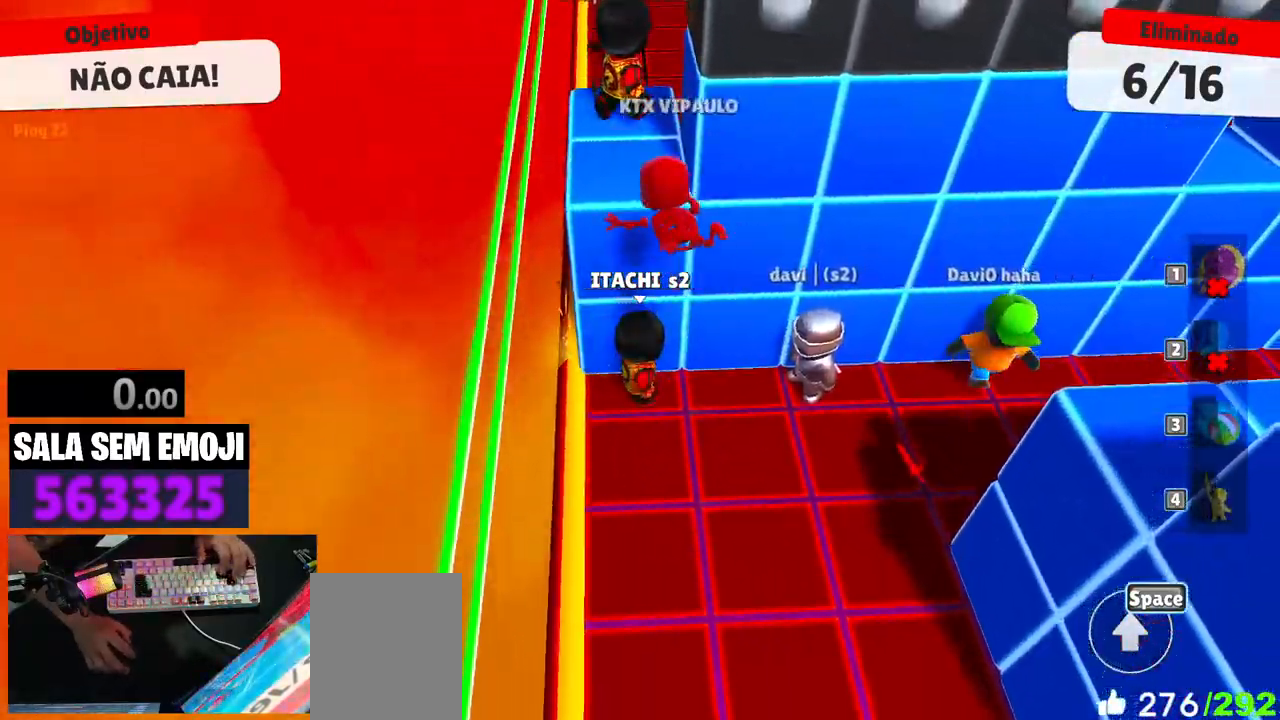
{"keys": [], "events": []}
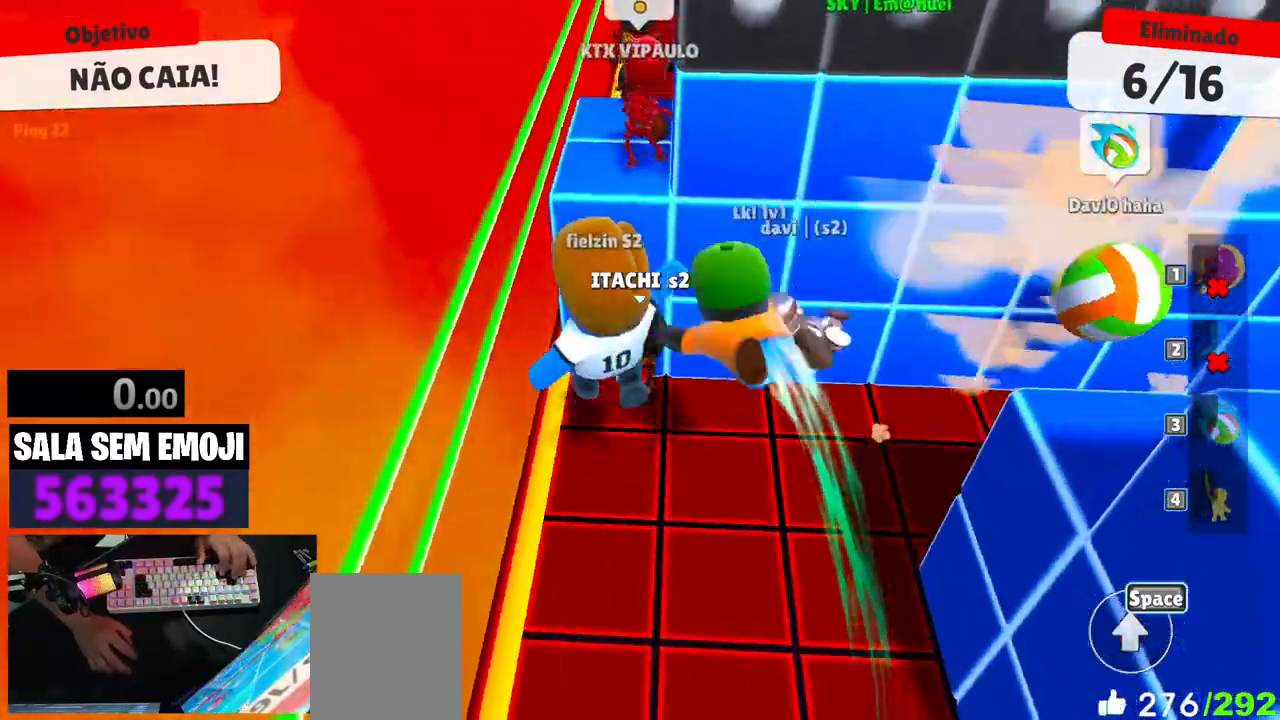
{"keys": [], "events": []}
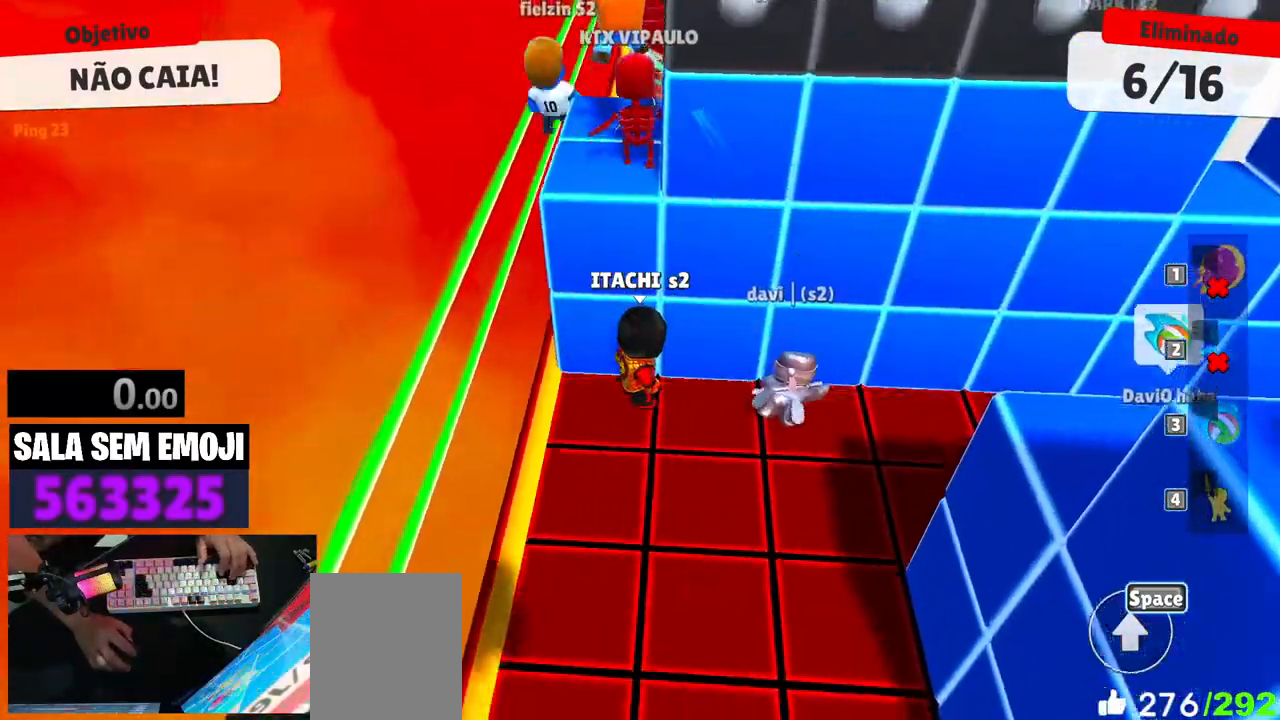
{"keys": [], "events": []}